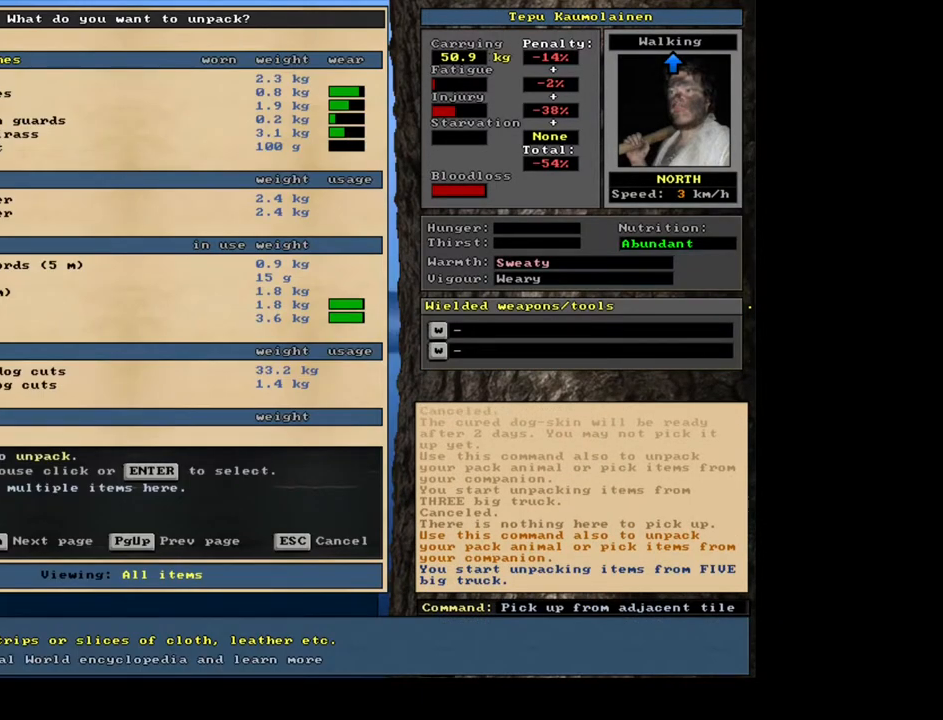
Gameplay with keyboard and mouse; each line is a JSON object with the keys and mouse buttons held at the frame after it. "events" lists presses ("down") and releases ("up") of ".", "/", "0", "1", "2", "3", "4", "5", "6", "7", "8", "9", "a", "alt_l", "alt_r", "b", "backspace", "c", "caps_lock", "ctrl_l", "ctrl_r", "d", "down", "e", "equals", "escape", "f", "f1", "f10", "f11", "f12", "f2", "f3", "f4", "f5", "f6", "f7", "f8", "f9", "g", "h", "i", "j", "k", "l", "left", "m", "minus", "n", "num0", "num1", "num2", "num3", "num4", "num5", "num6", "num7", "num8", "num9", "o", "p", "q", "r", "return", "right", "s", "shift_l", "shift_r", "space", "super", "t", "tab", "tilde", "u", "up", "v", "w", "x", "y", "z", "mouse_left", "mouse_wheel", "mouse_right", "mouse_mb4" and "mouse_mb5" between this image and that frame as [ms after this image, input, new state], when the widget could be followed in between. "mouse_left", "mouse_wheel", "mouse_right", "mouse_mb4", "mouse_mb5" = the "left", "wheel", "right", "mb4", "mb5" buttons of the "mouse" list. No other keys are recorded. "wheel" means that the mouse wheel is clicked or scrolled. Mouse movement is not recorded. Not read: other_keys.
{"keys": [], "mouse": [], "events": [[67, "tab", "down"], [183, "tab", "up"], [350, "a", "down"], [467, "a", "up"]]}
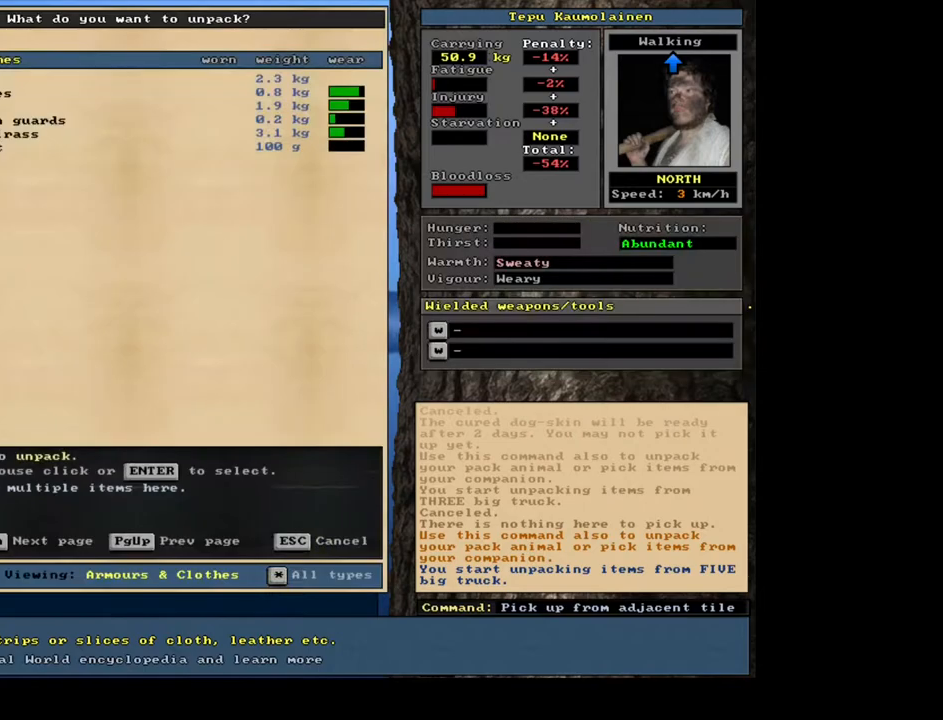
{"keys": [], "mouse": [], "events": []}
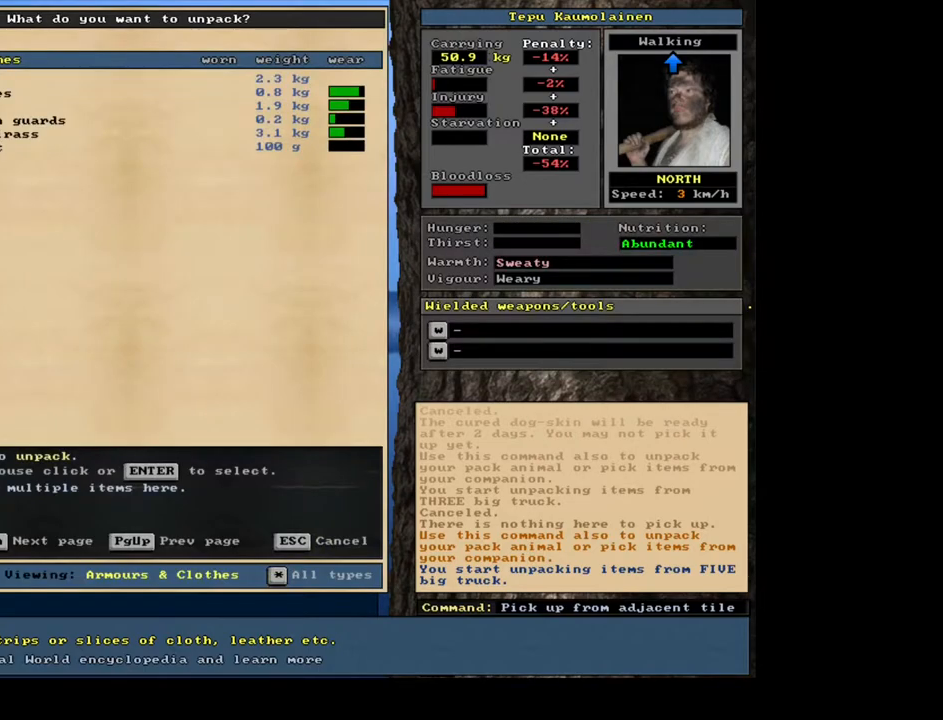
{"keys": [], "mouse": [], "events": [[133, "return", "down"], [233, "return", "up"]]}
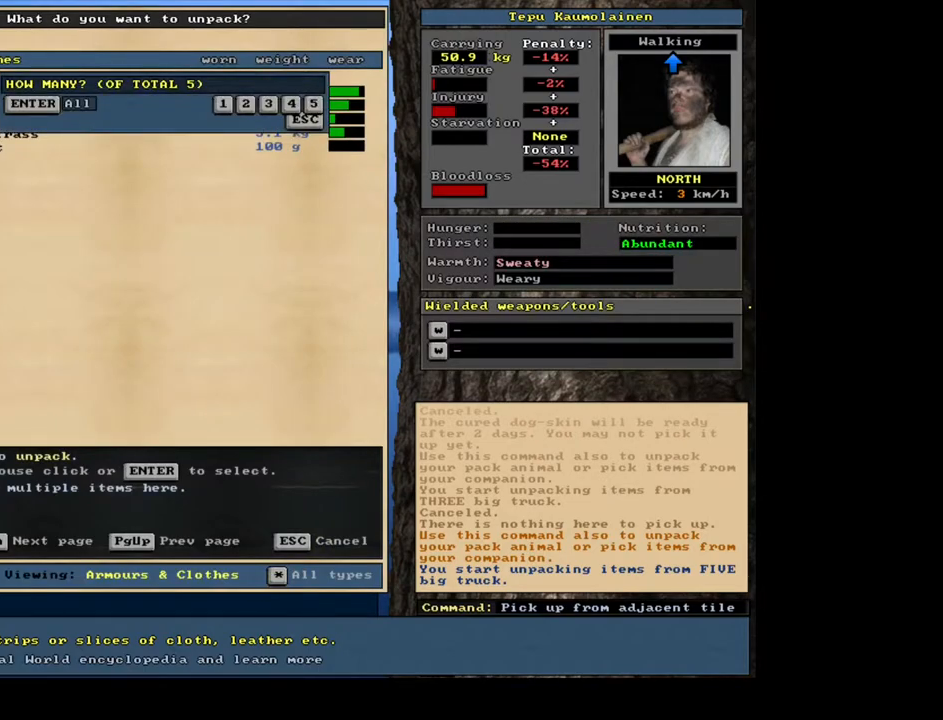
{"keys": [], "mouse": [], "events": []}
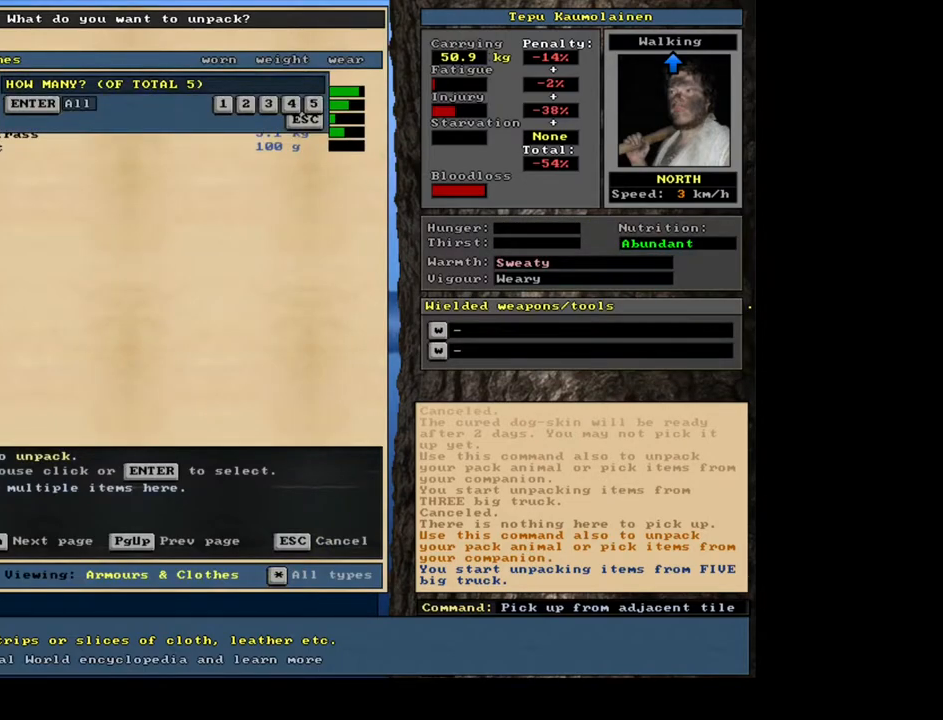
{"keys": ["space"], "mouse": [], "events": [[167, "return", "down"], [233, "return", "up"], [500, "space", "down"]]}
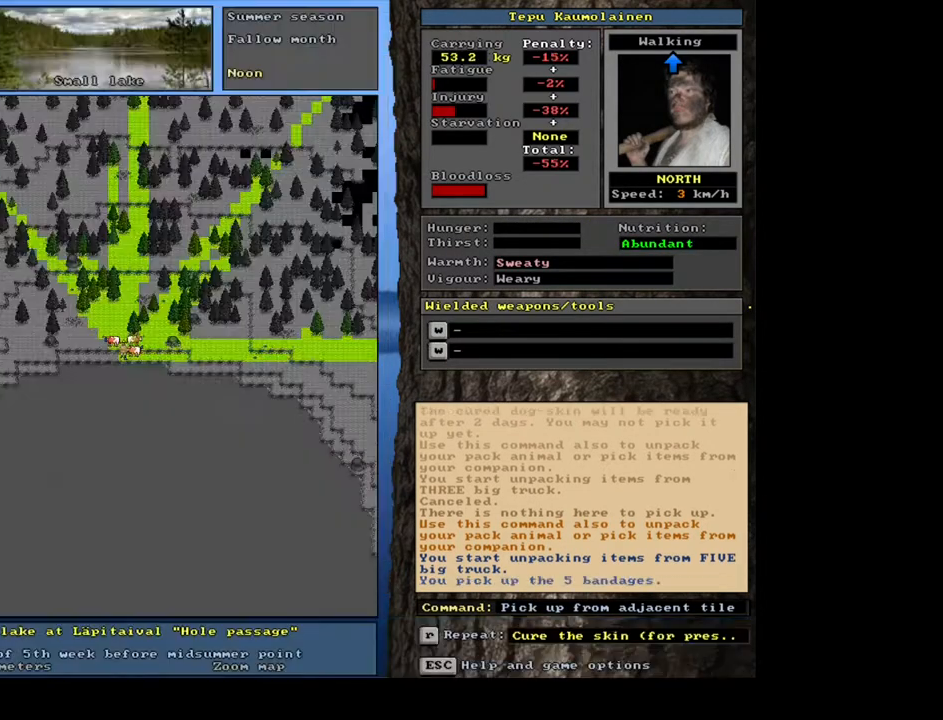
{"keys": [], "mouse": [], "events": [[100, "space", "up"], [367, "d", "down"], [467, "d", "up"]]}
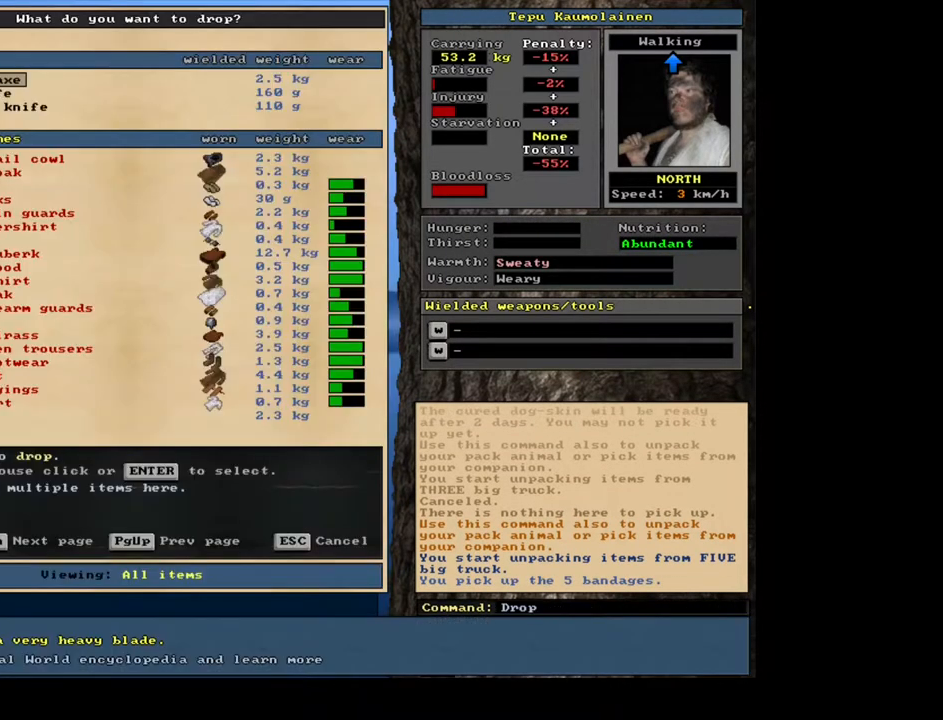
{"keys": [], "mouse": [], "events": [[83, "shift_l", "down"], [317, "shift_l", "up"]]}
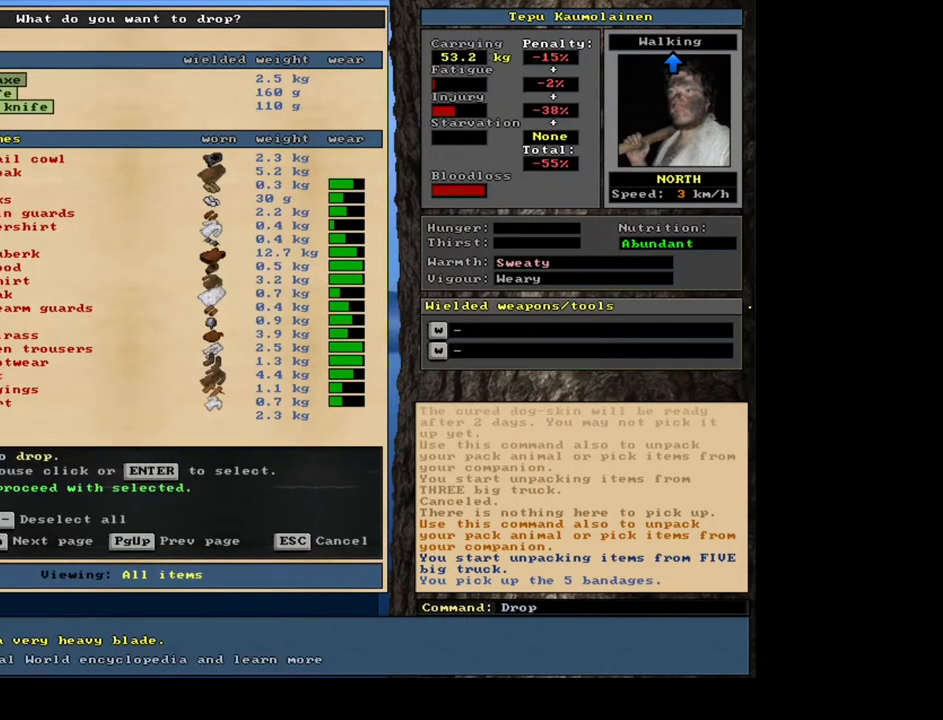
{"keys": ["space"], "mouse": [], "events": [[183, "space", "down"], [250, "space", "up"], [383, "space", "down"]]}
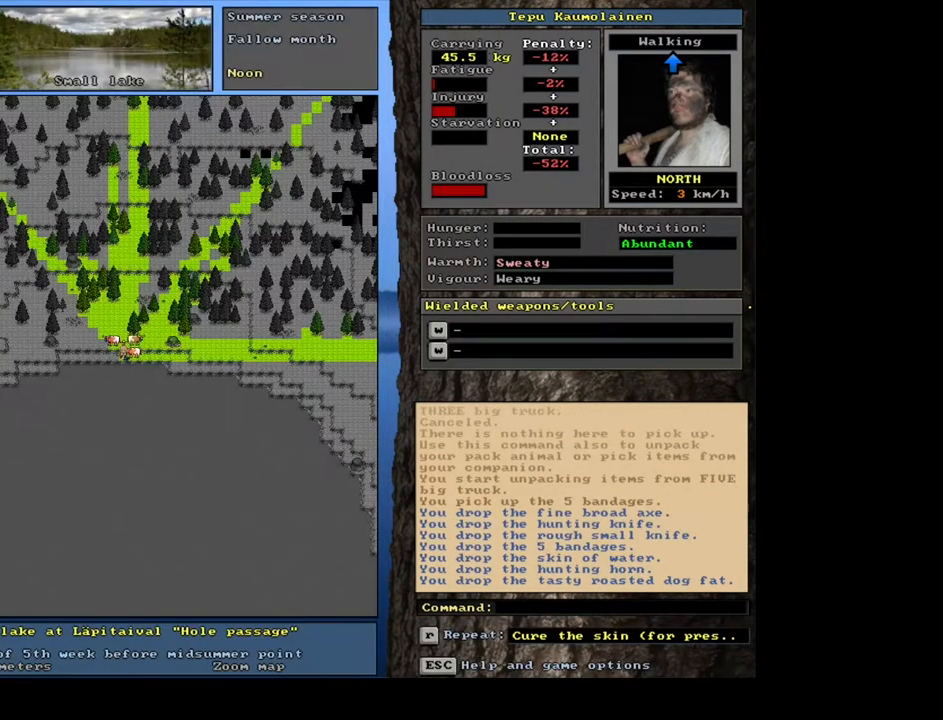
{"keys": ["tab"], "mouse": [], "events": [[33, "space", "up"], [83, "space", "down"], [217, "g", "down"], [233, "space", "up"], [367, "g", "up"], [433, "tab", "down"]]}
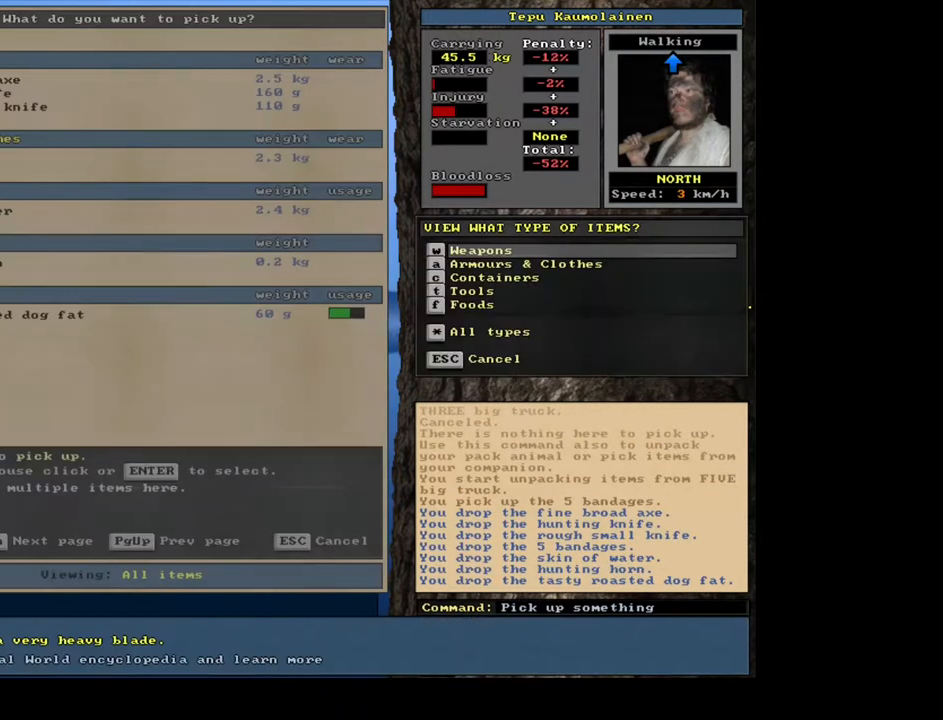
{"keys": [], "mouse": [], "events": [[17, "tab", "up"], [150, "a", "down"], [283, "a", "up"]]}
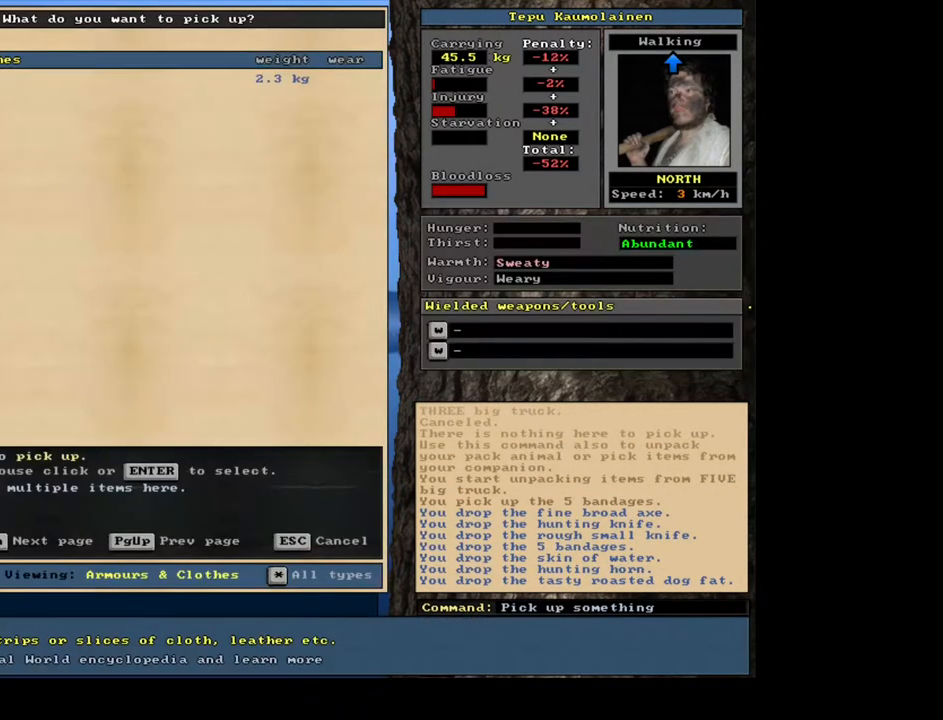
{"keys": [], "mouse": [], "events": [[350, "return", "down"], [467, "return", "up"]]}
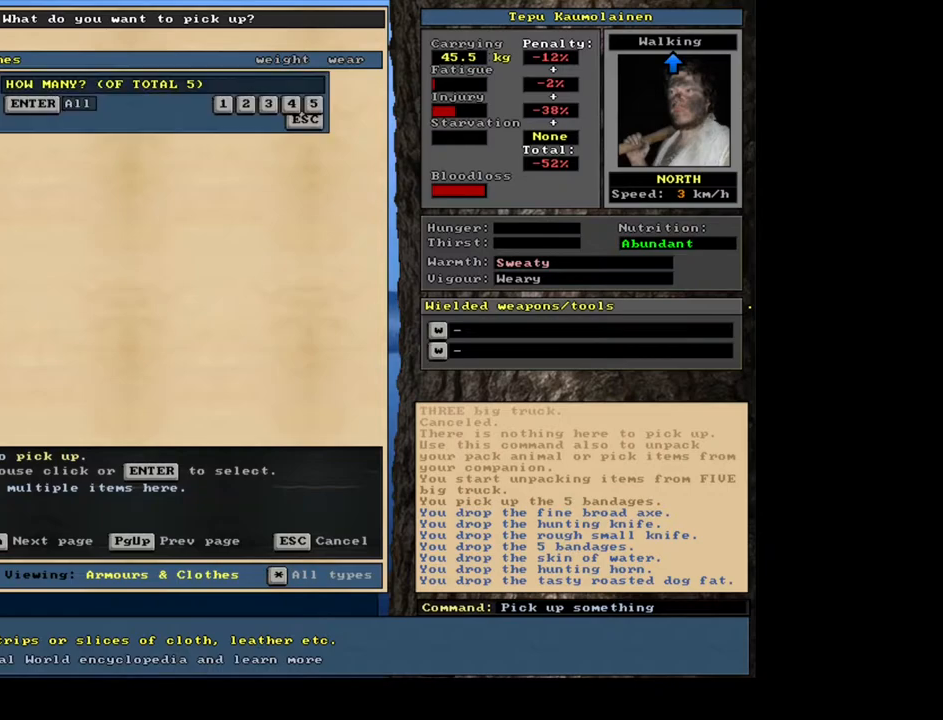
{"keys": [], "mouse": [], "events": [[167, "2", "down"], [267, "2", "up"]]}
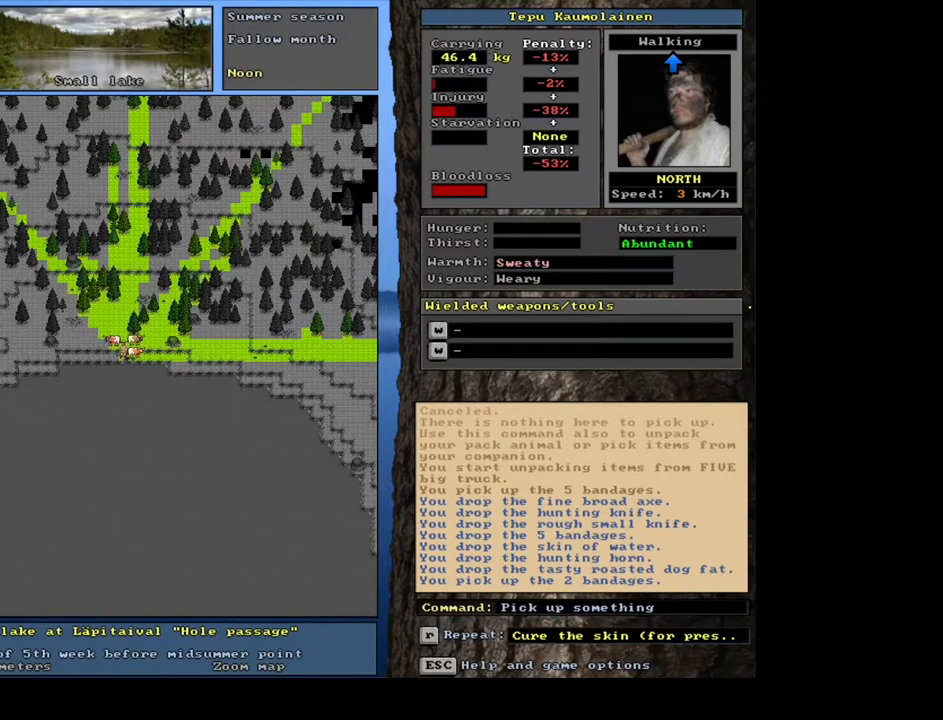
{"keys": [], "mouse": [], "events": []}
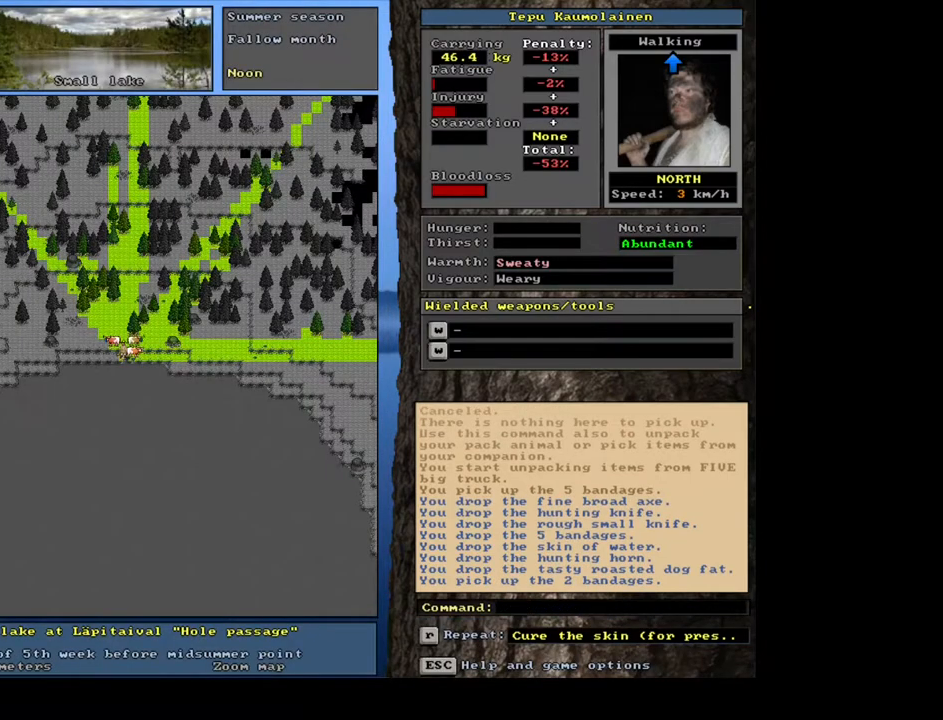
{"keys": ["q"], "mouse": [], "events": [[467, "q", "down"]]}
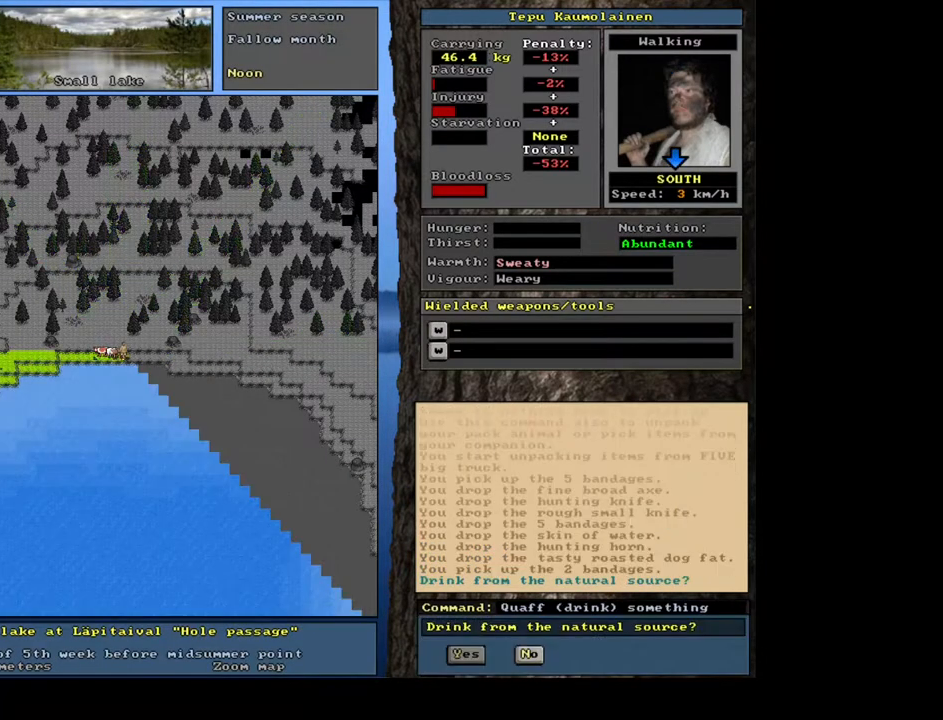
{"keys": [], "mouse": [], "events": [[50, "q", "up"], [150, "y", "down"], [250, "y", "up"]]}
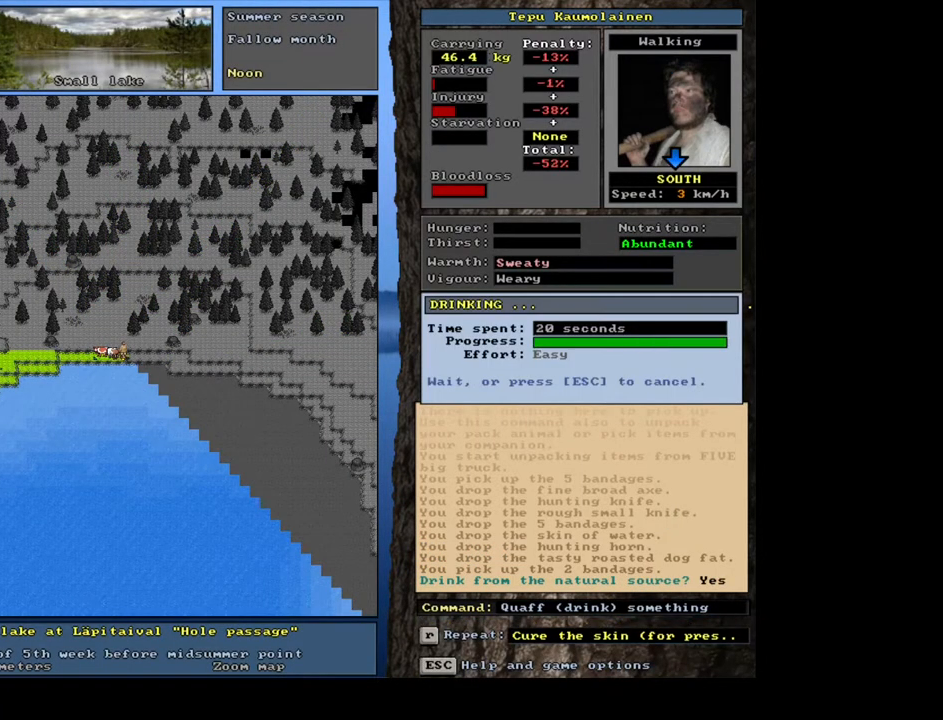
{"keys": [], "mouse": [], "events": [[200, "f7", "down"], [267, "f7", "up"]]}
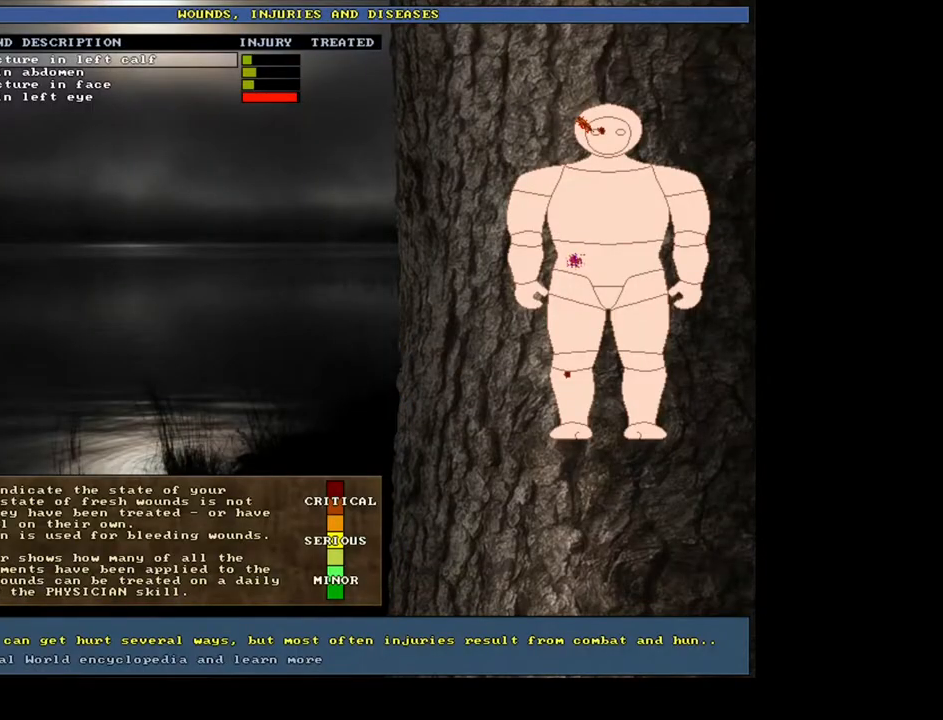
{"keys": [], "mouse": [], "events": []}
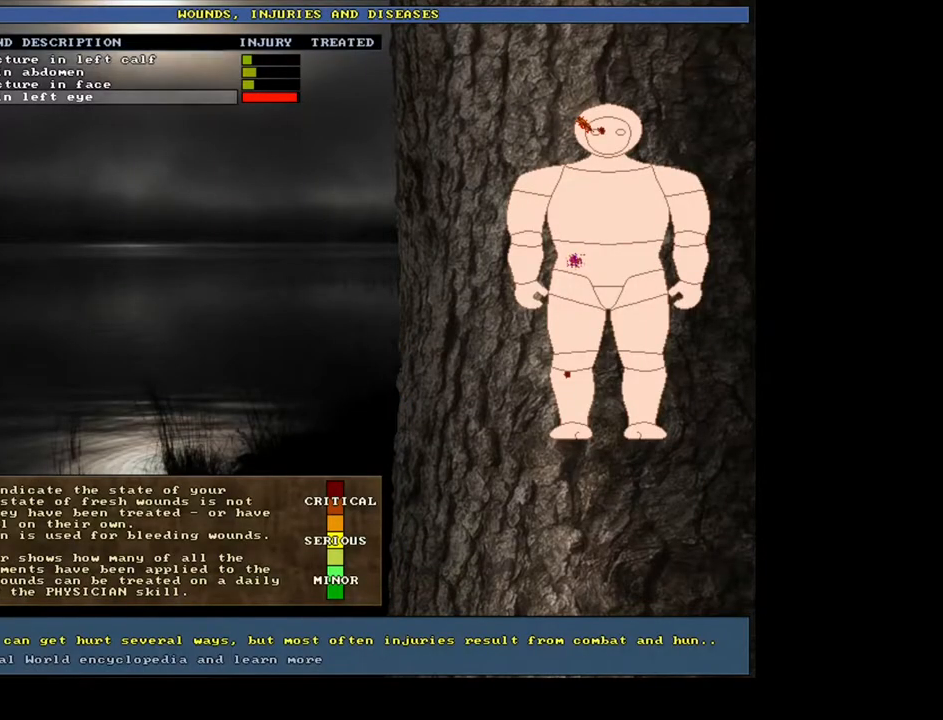
{"keys": [], "mouse": [], "events": [[150, "return", "down"], [250, "return", "up"]]}
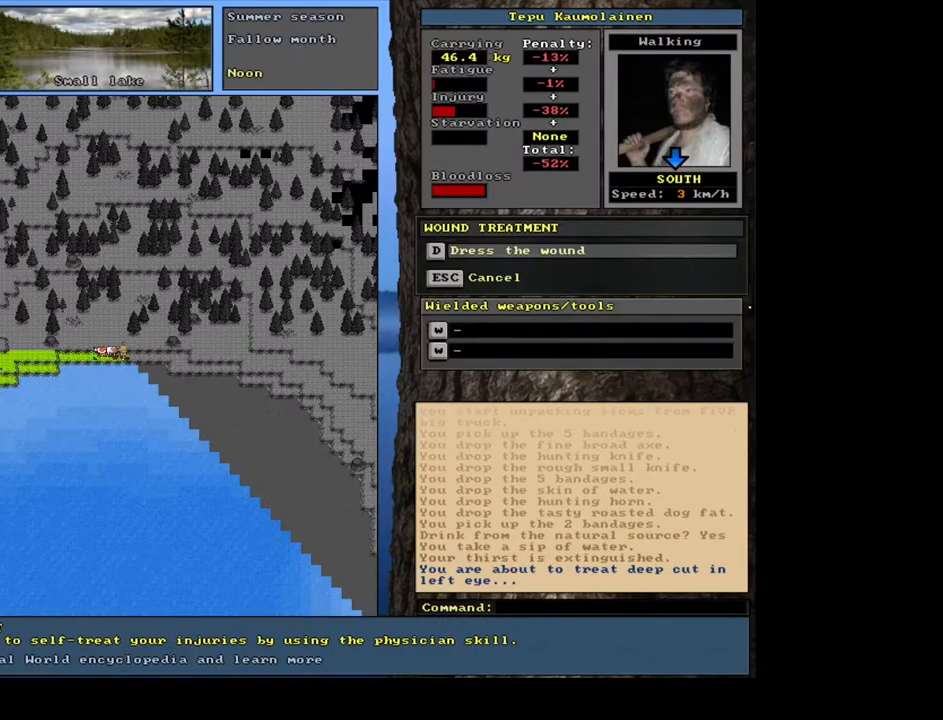
{"keys": [], "mouse": [], "events": []}
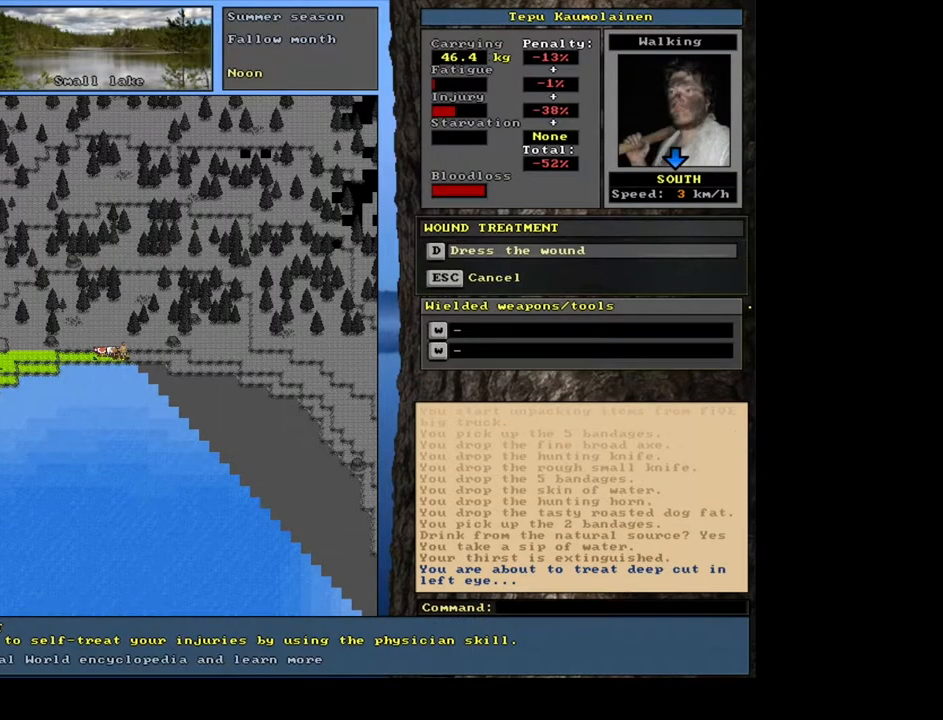
{"keys": [], "mouse": [], "events": [[17, "return", "down"], [100, "return", "up"]]}
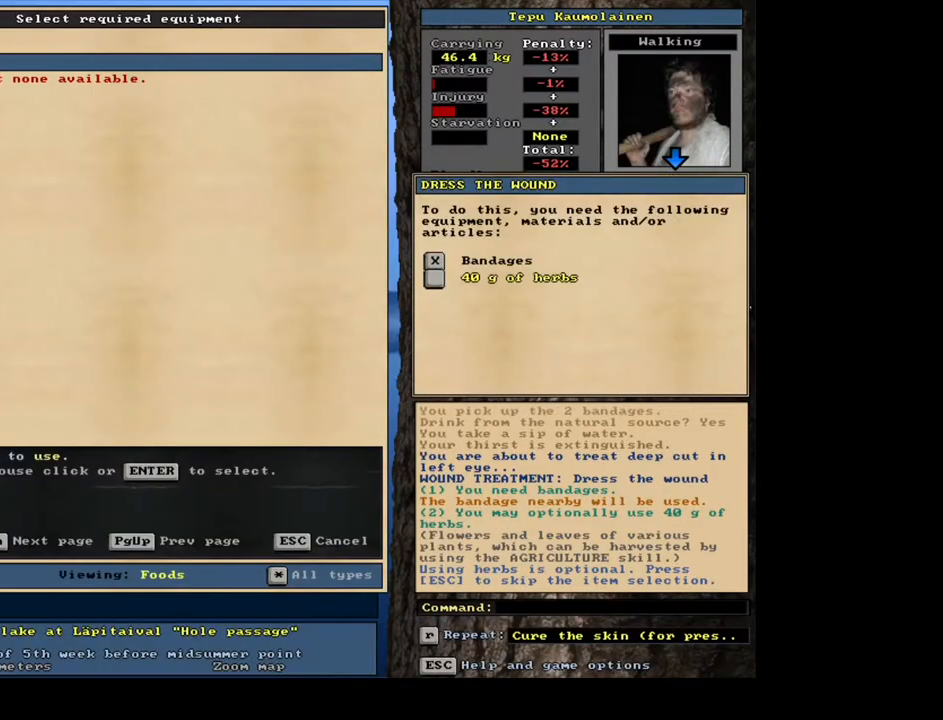
{"keys": [], "mouse": [], "events": []}
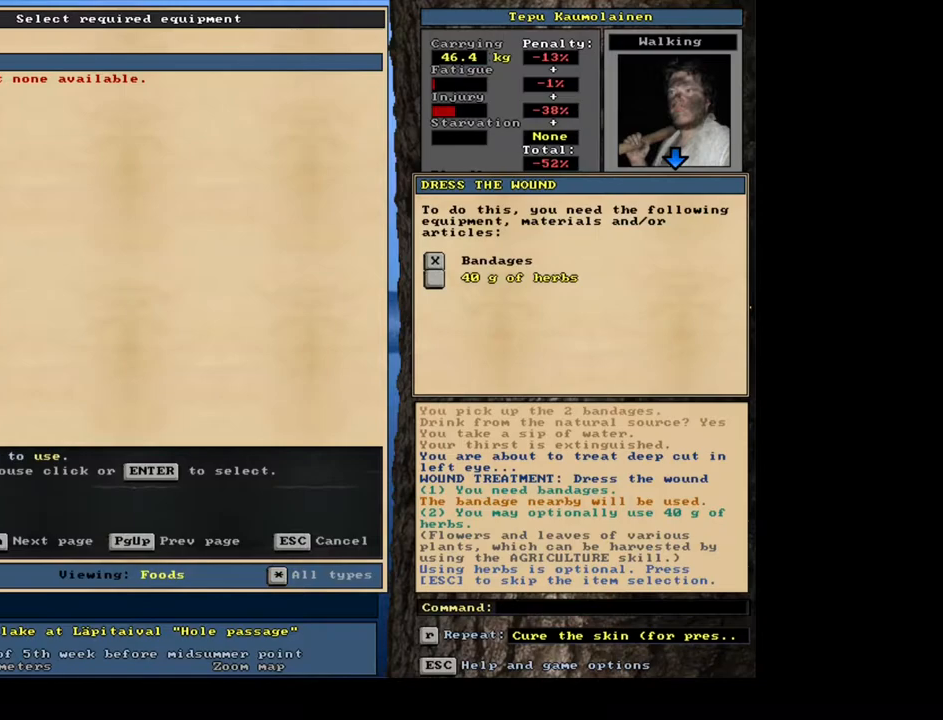
{"keys": ["space"], "mouse": [], "events": [[200, "escape", "down"], [300, "escape", "up"], [450, "space", "down"]]}
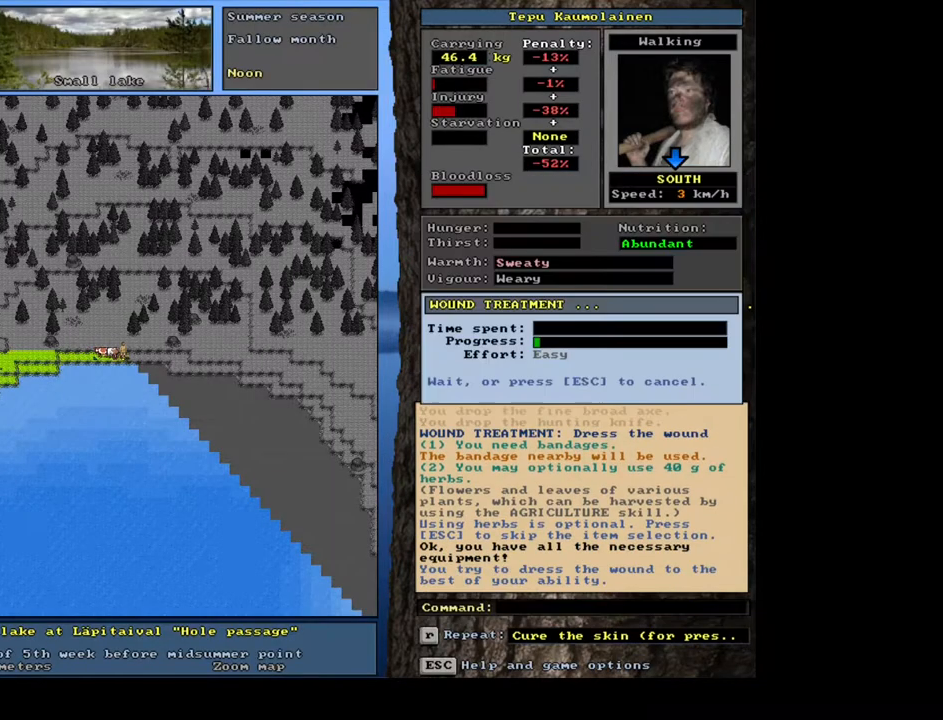
{"keys": [], "mouse": [], "events": [[33, "space", "up"]]}
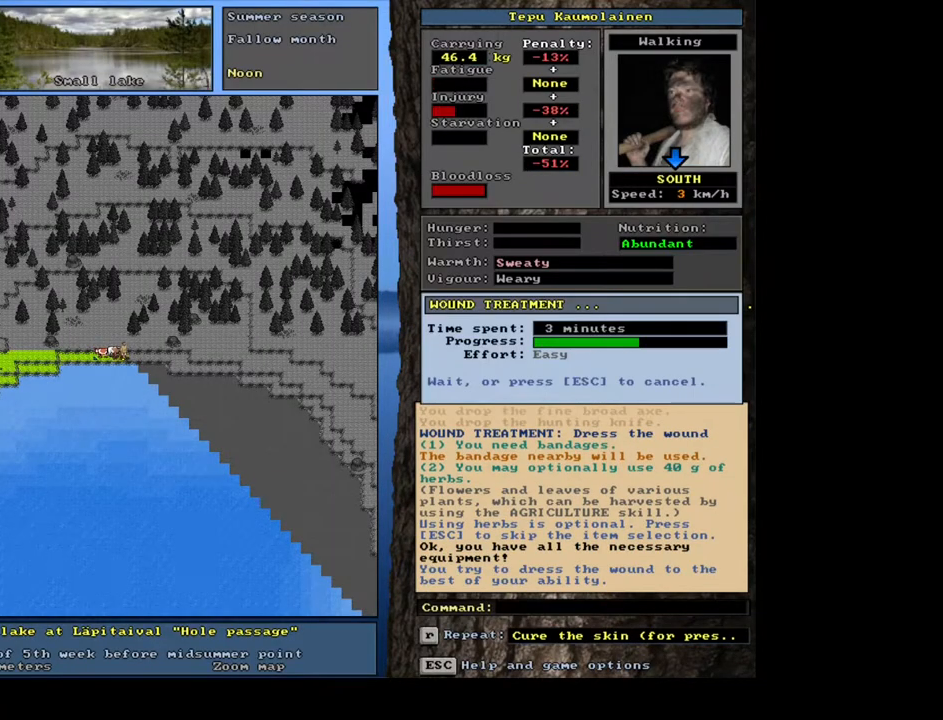
{"keys": [], "mouse": [], "events": []}
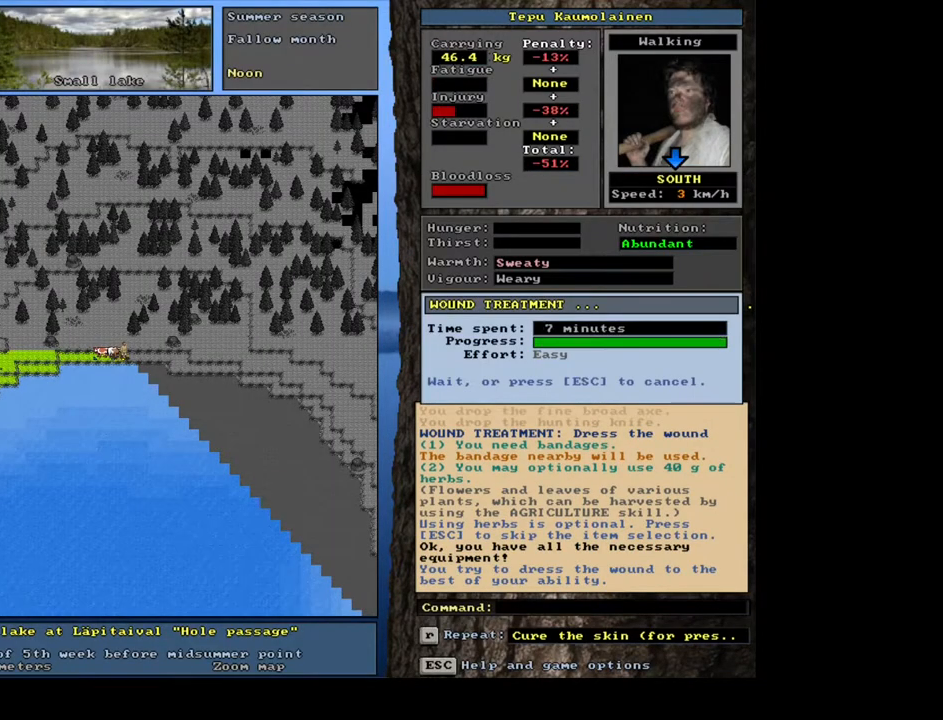
{"keys": [], "mouse": [], "events": []}
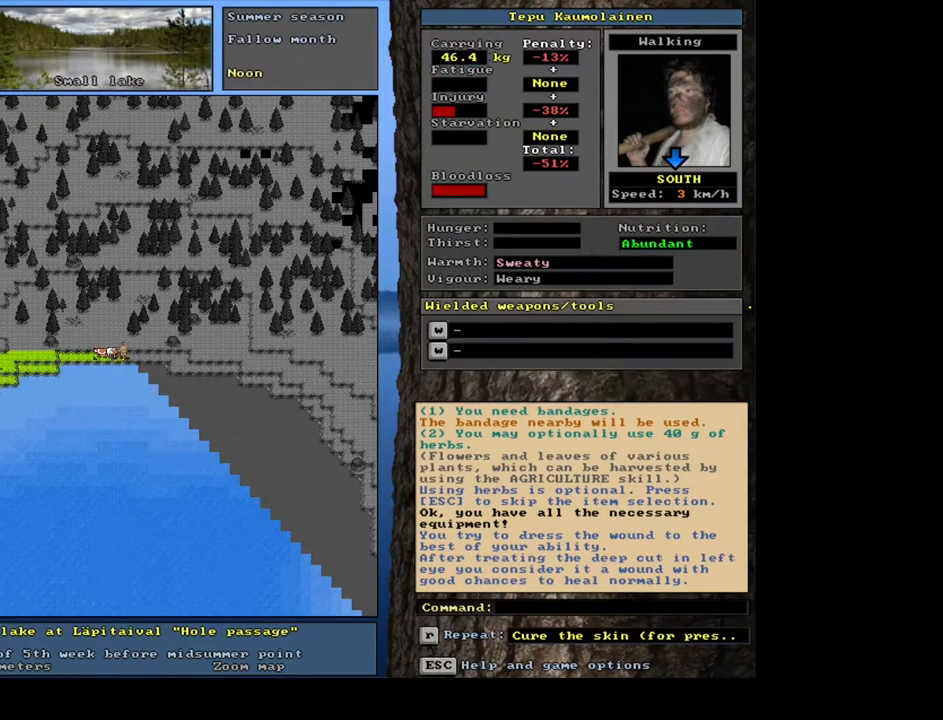
{"keys": [], "mouse": [], "events": []}
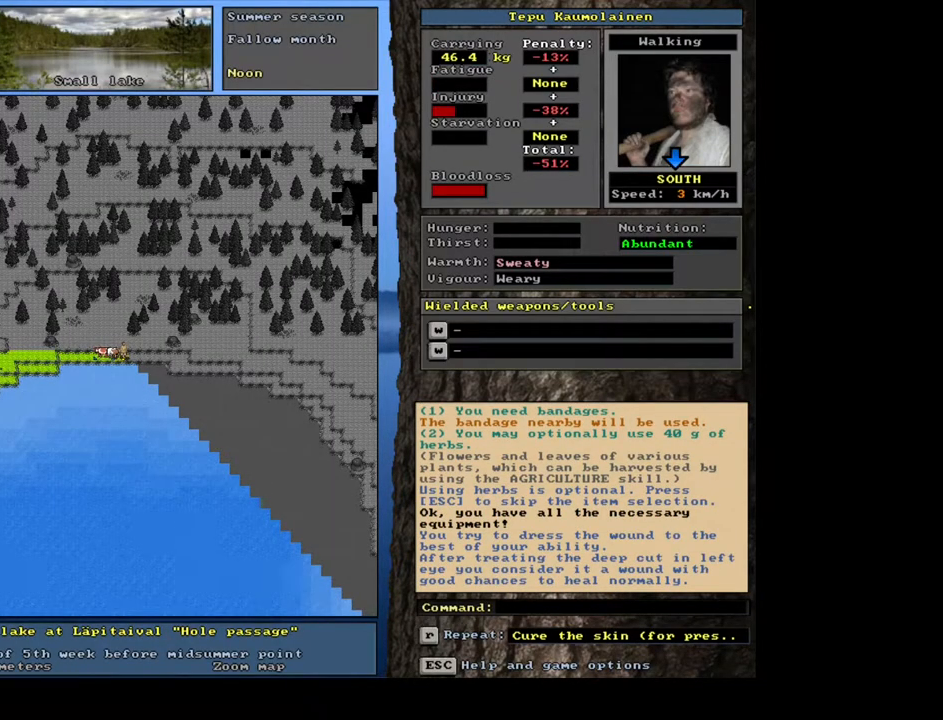
{"keys": [], "mouse": [], "events": []}